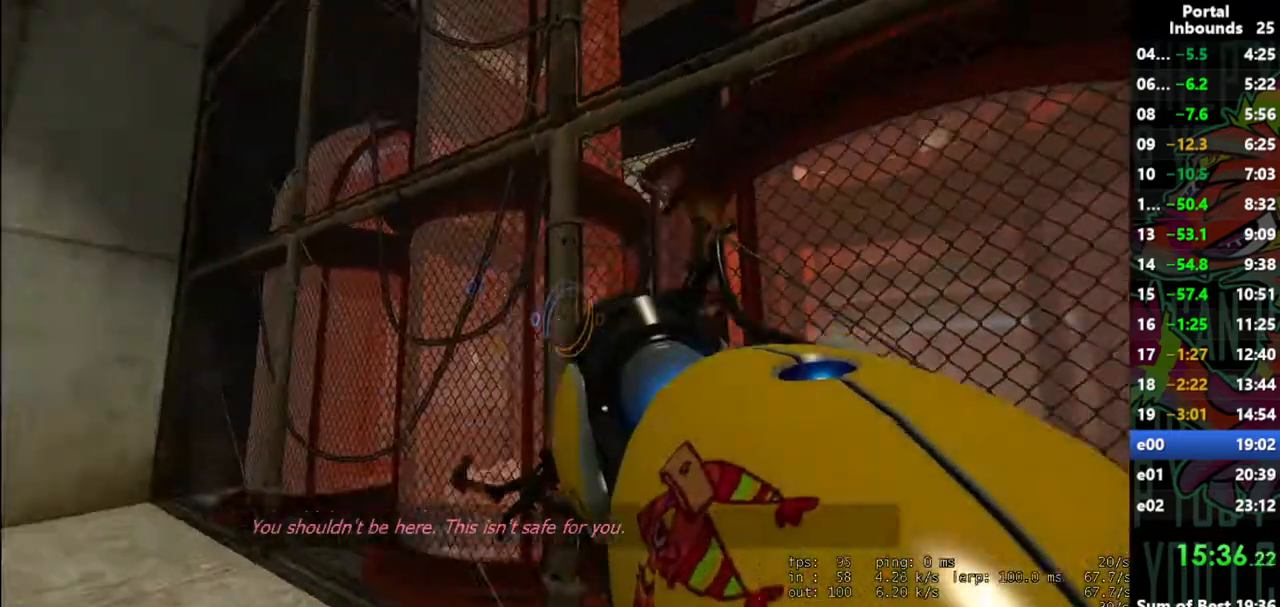
Gameplay with keyboard and mouse; each line is a JSON object with the keys and mouse buttons held at the frame after it. "events" lists presses ("down") and releases ("up") of "1", "2", "3", "4", "5", "a", "alt", "c", "caps_lock", "ctrl", "d", "e", "f", "g", "q", "r", "s", "shift", "space", "t", "tab", "v", "w", "x", "z", "mouse_left" and "mouse_right" between this image and that frame as [ms after this image, input, new state], when the widget could be followed in between. "mouse_left", "mouse_right" = the "left", "right" buttons of the "mouse" list. No other keys are recorded. Not read: mouse_move mouse_wheel.
{"keys": ["s"], "mouse": [], "events": [[67, "w", "down"], [217, "w", "up"], [450, "s", "down"]]}
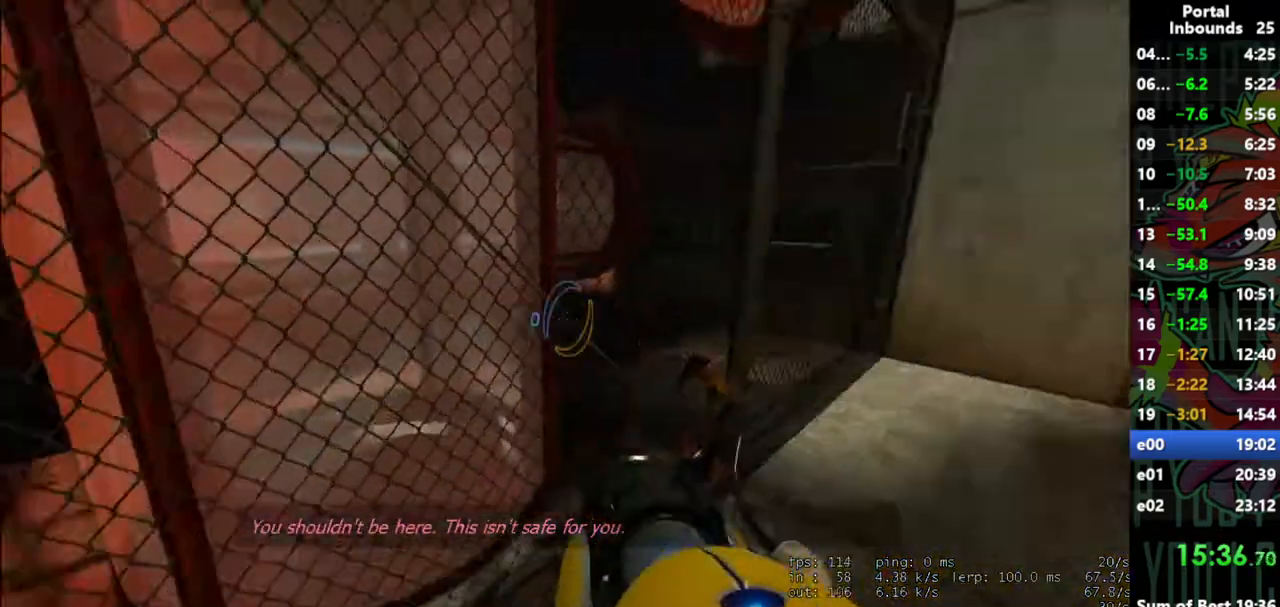
{"keys": ["w"], "mouse": [], "events": [[33, "d", "down"], [33, "s", "up"], [183, "w", "down"], [283, "d", "up"]]}
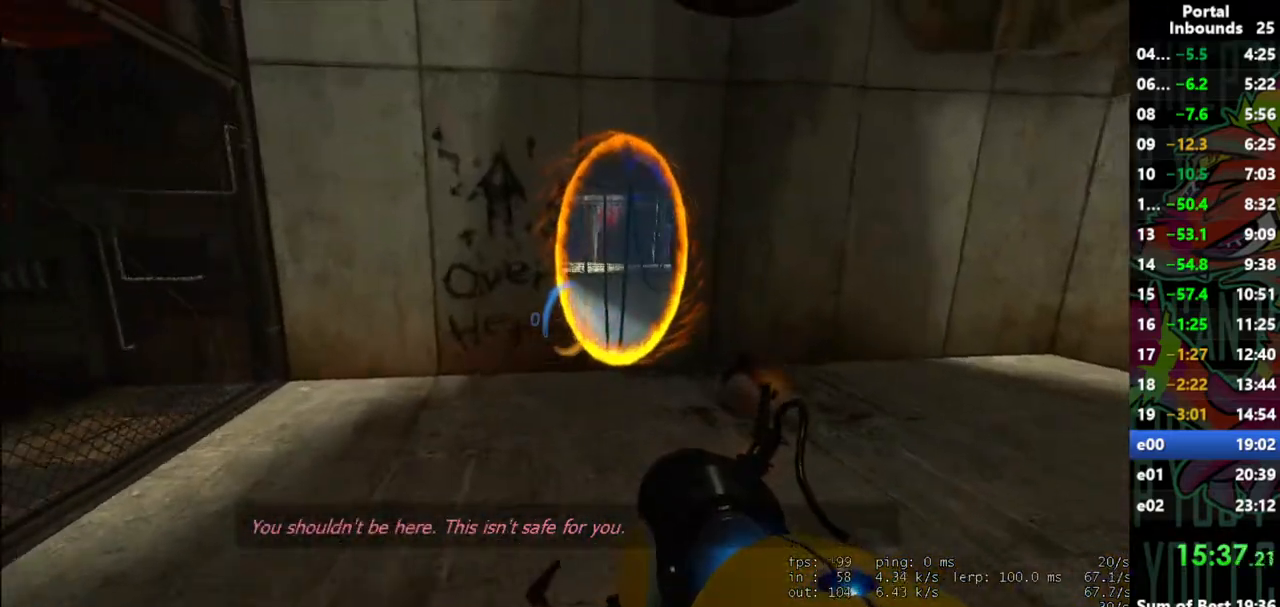
{"keys": ["w"], "mouse": [], "events": [[17, "a", "down"], [150, "a", "up"], [200, "d", "down"], [433, "d", "up"]]}
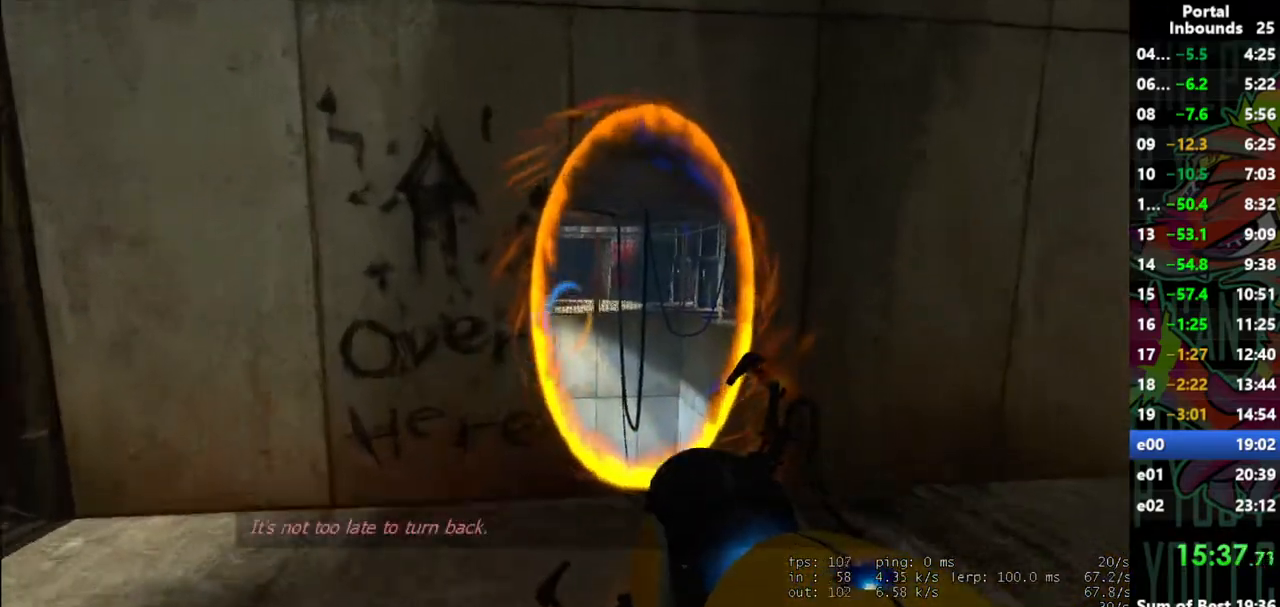
{"keys": ["d", "w"], "mouse": [], "events": [[350, "w", "up"], [450, "d", "down"], [500, "w", "down"]]}
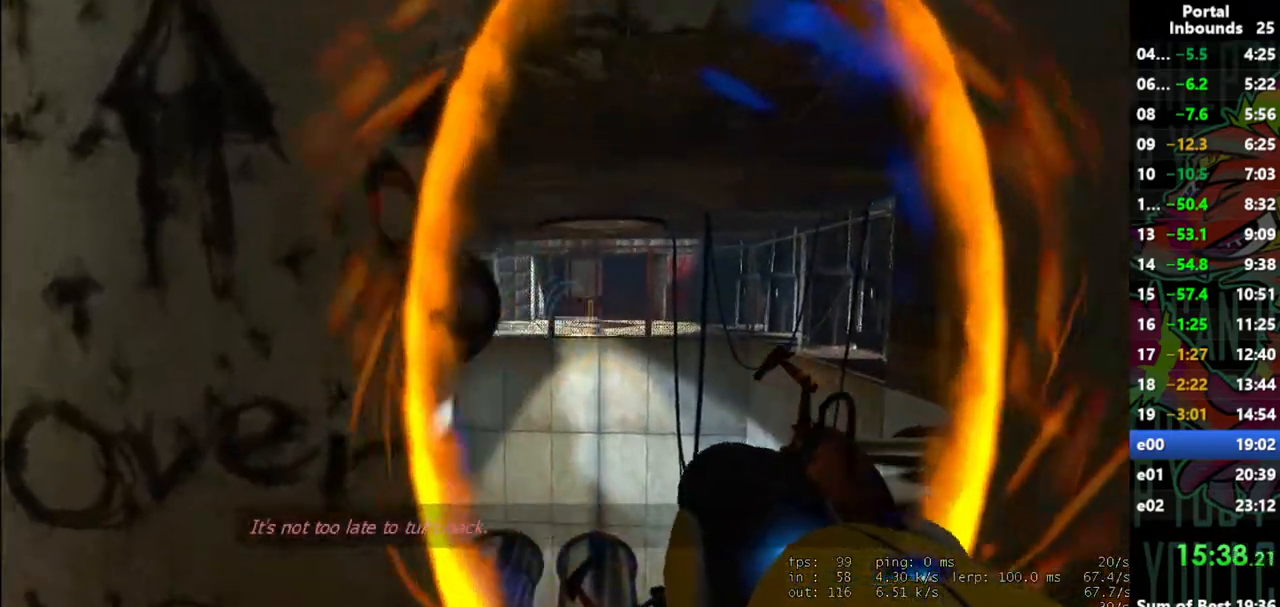
{"keys": [], "mouse": [], "events": [[33, "d", "up"], [33, "w", "up"], [367, "w", "down"], [417, "w", "up"]]}
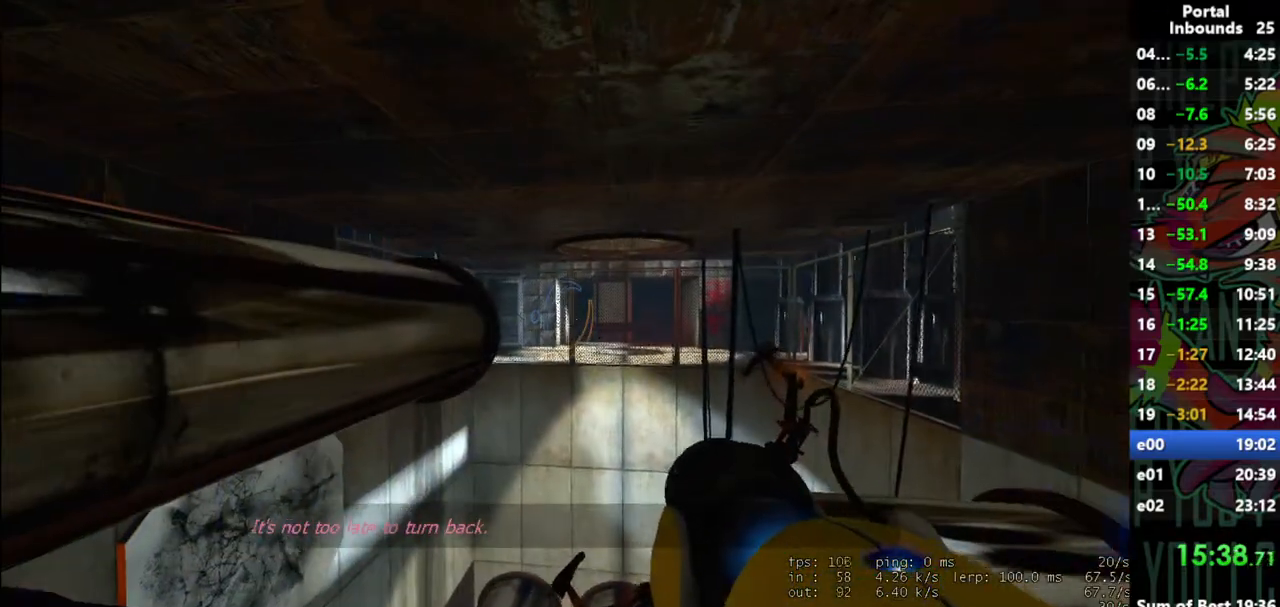
{"keys": [], "mouse": [], "events": [[283, "w", "down"], [333, "w", "up"]]}
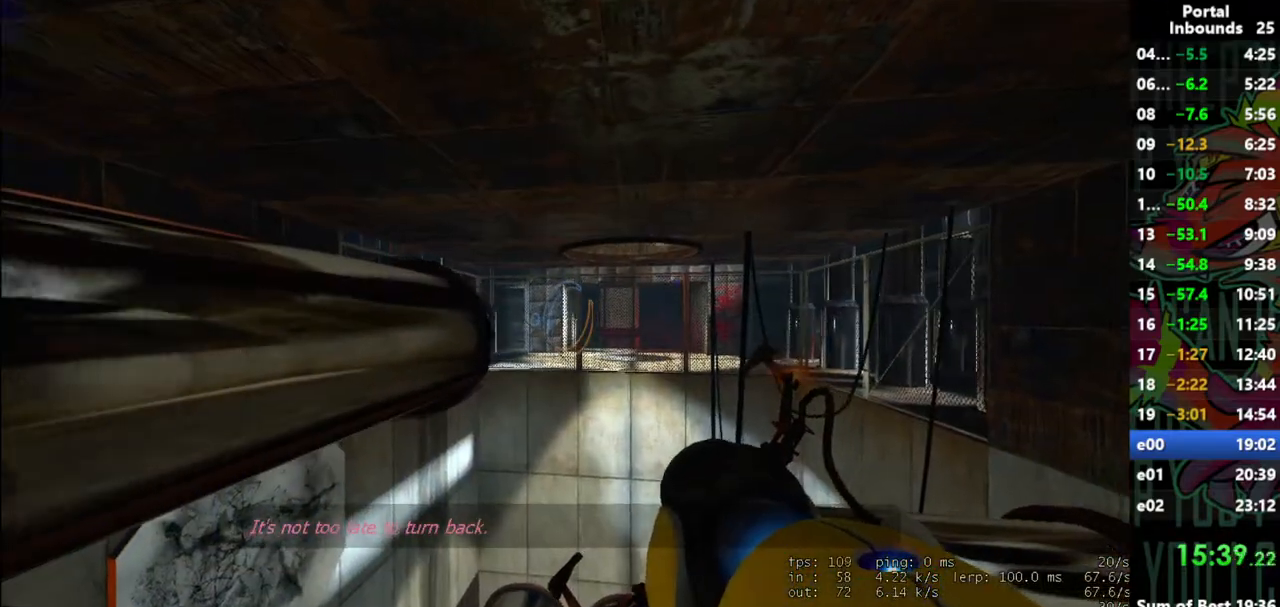
{"keys": [], "mouse": [], "events": [[400, "w", "down"], [450, "w", "up"]]}
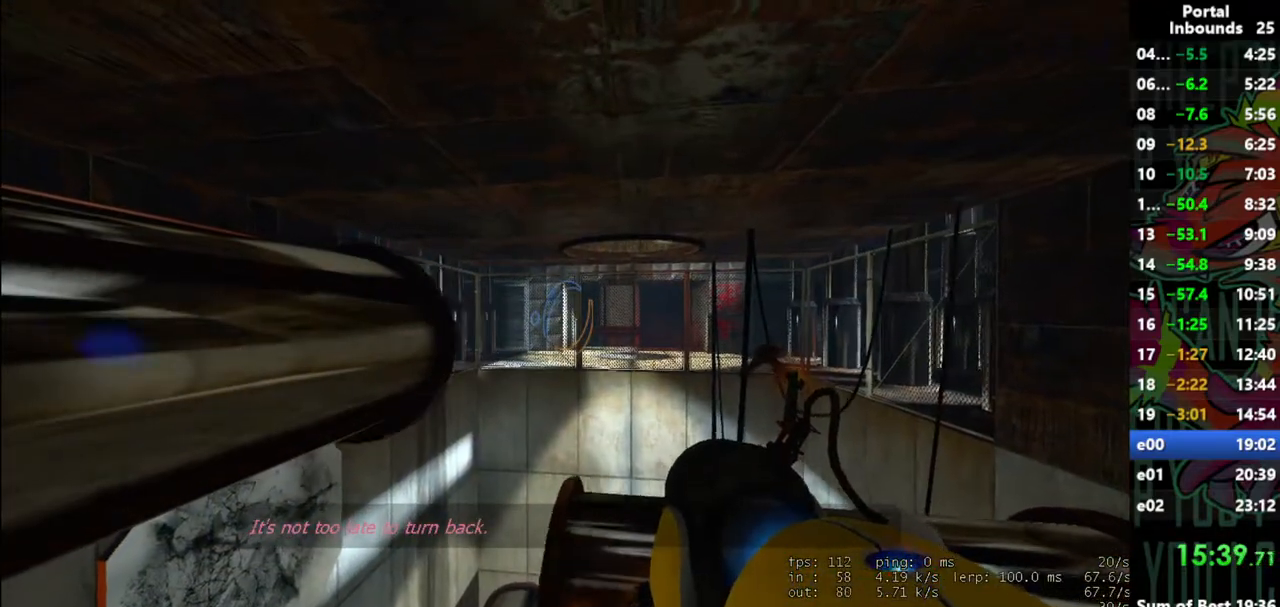
{"keys": [], "mouse": [], "events": []}
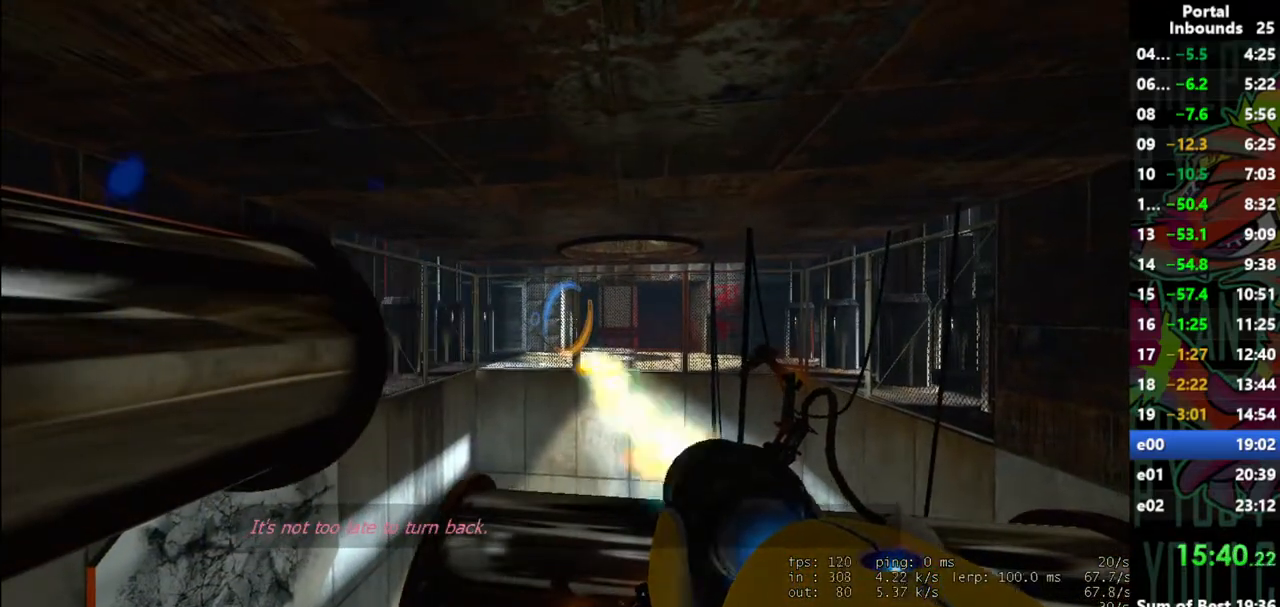
{"keys": ["w"], "mouse": [], "events": [[17, "mouse_left", "down"], [17, "s", "down"], [100, "mouse_left", "up"], [283, "s", "up"], [383, "w", "down"]]}
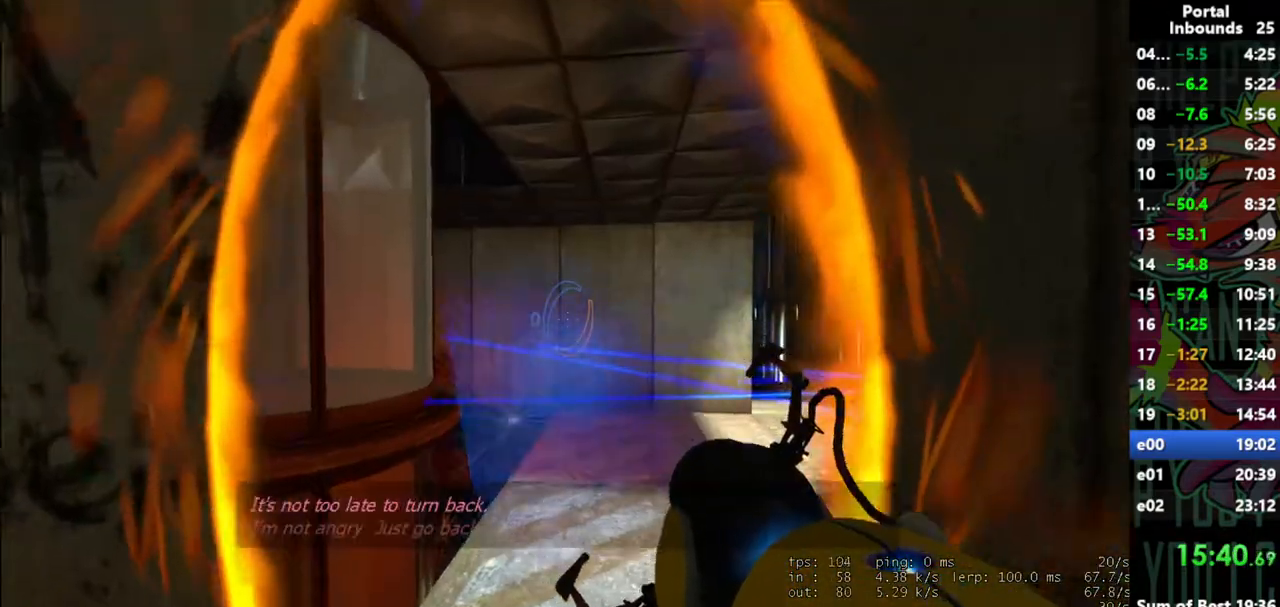
{"keys": [], "mouse": [], "events": [[17, "w", "up"]]}
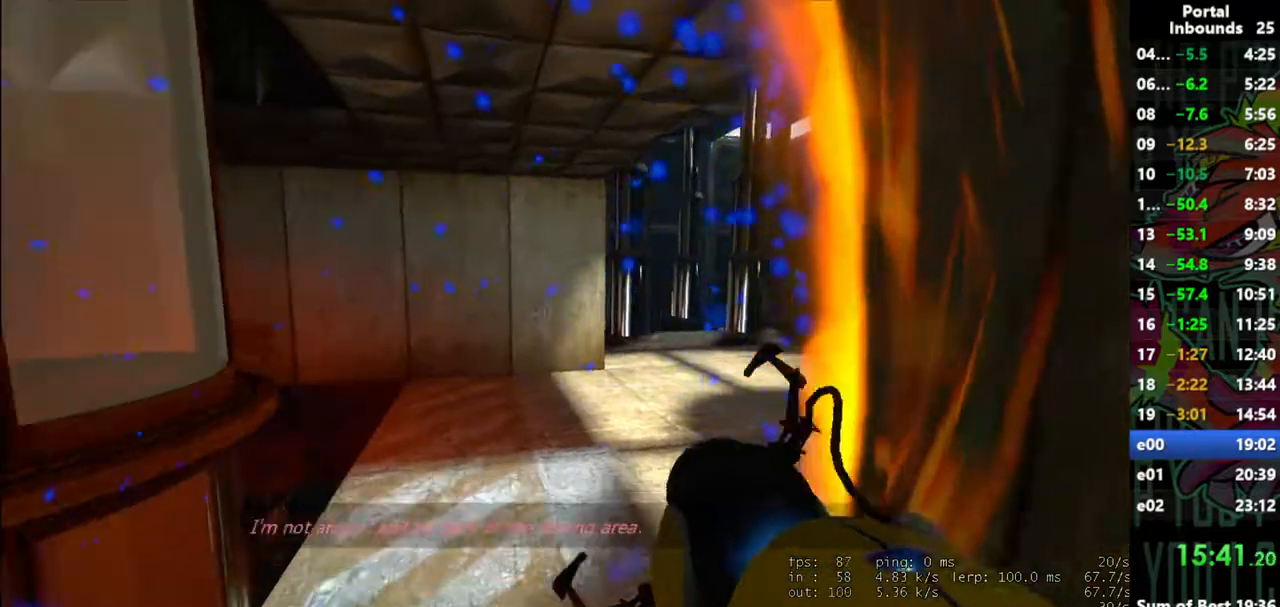
{"keys": ["w"], "mouse": [], "events": [[33, "a", "down"], [33, "w", "down"], [83, "a", "up"], [133, "w", "up"], [183, "w", "down"]]}
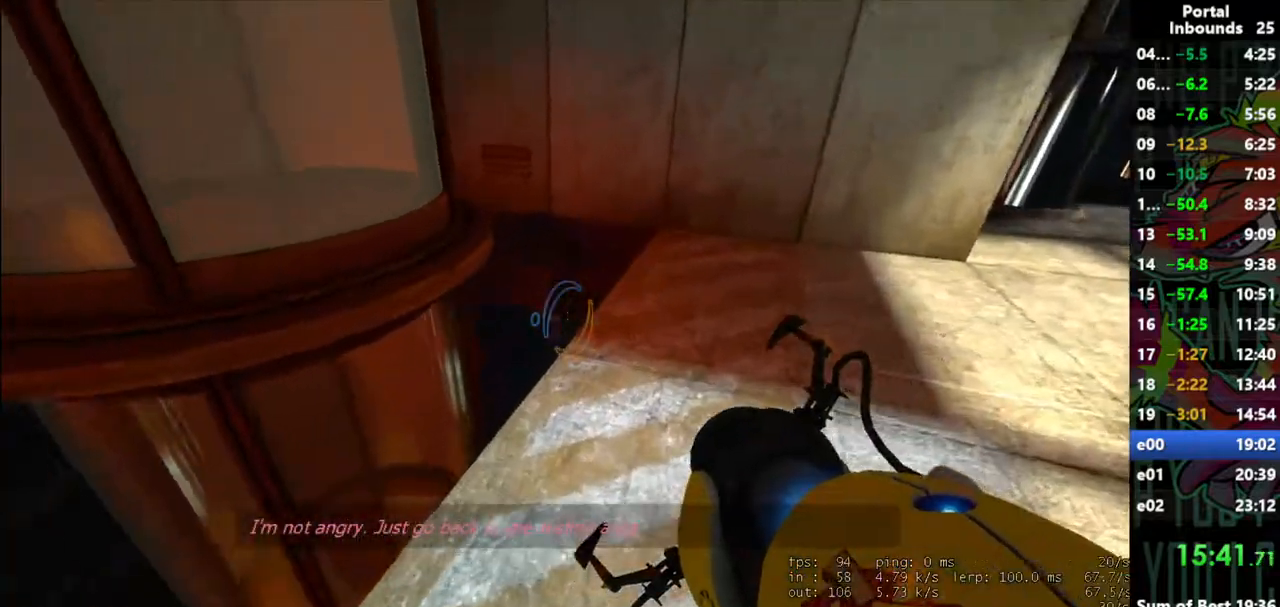
{"keys": ["a", "w"], "mouse": [], "events": [[100, "a", "down"]]}
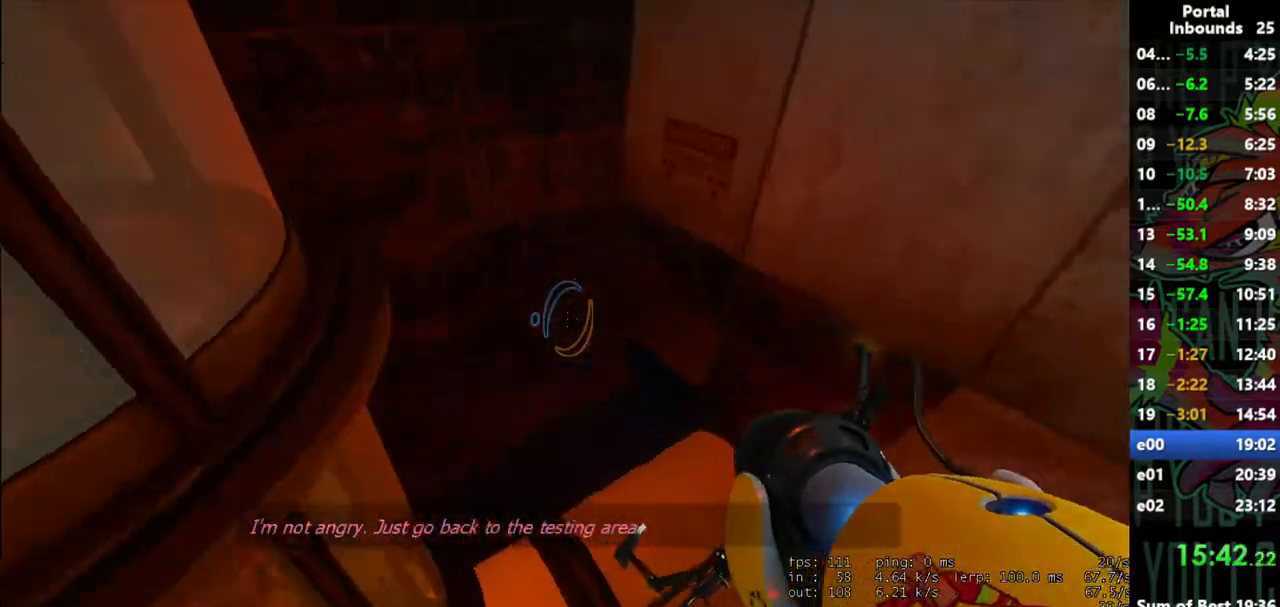
{"keys": ["d", "w"], "mouse": [], "events": [[350, "a", "up"], [500, "d", "down"]]}
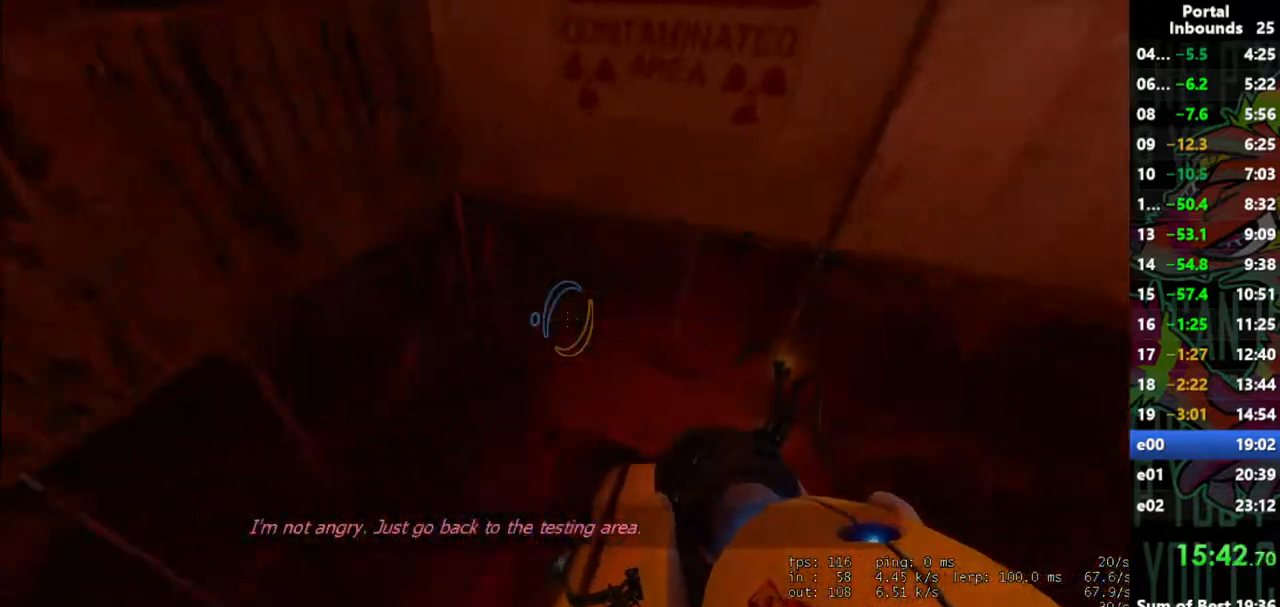
{"keys": ["d", "w"], "mouse": [], "events": []}
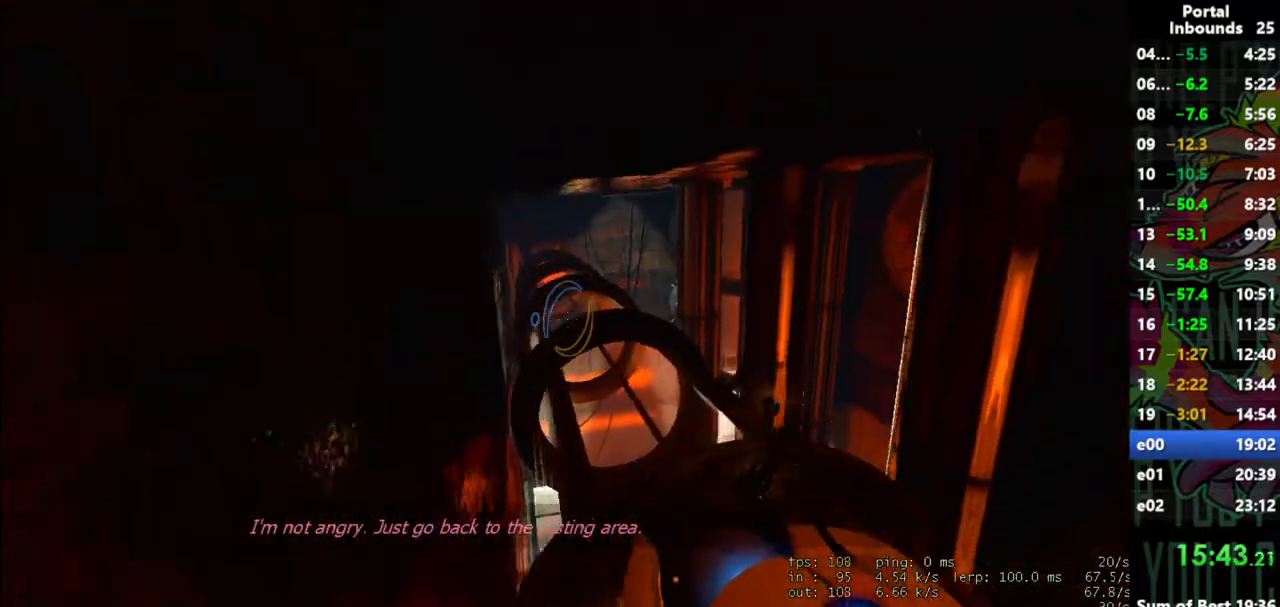
{"keys": ["w"], "mouse": [], "events": [[100, "d", "up"]]}
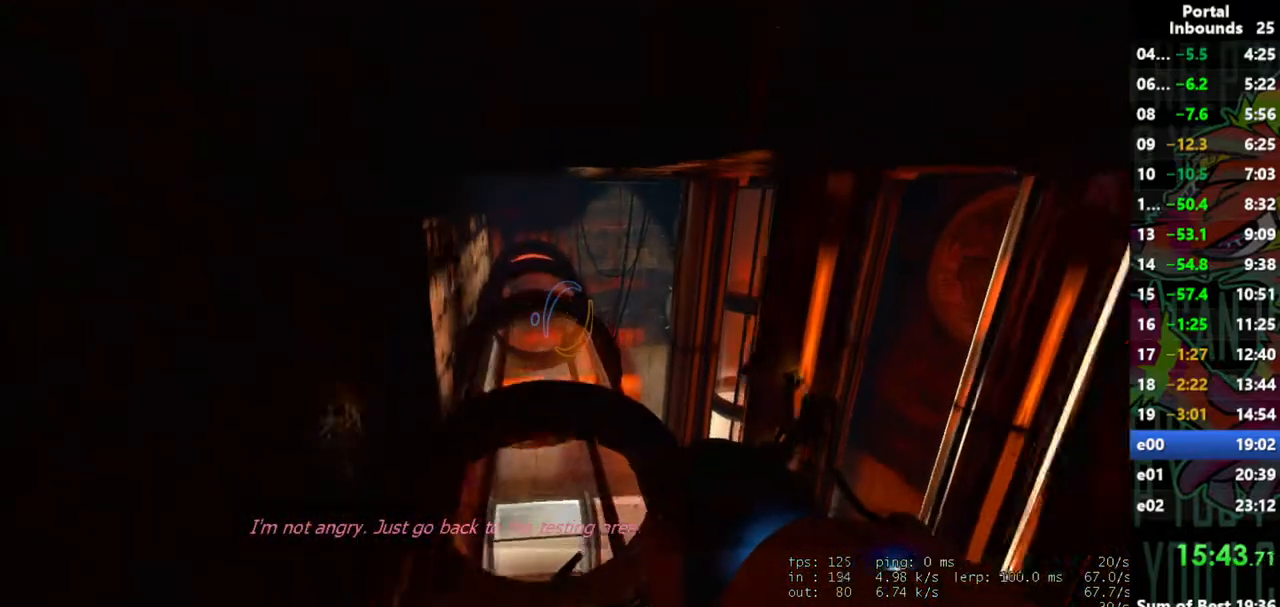
{"keys": ["w"], "mouse": [], "events": []}
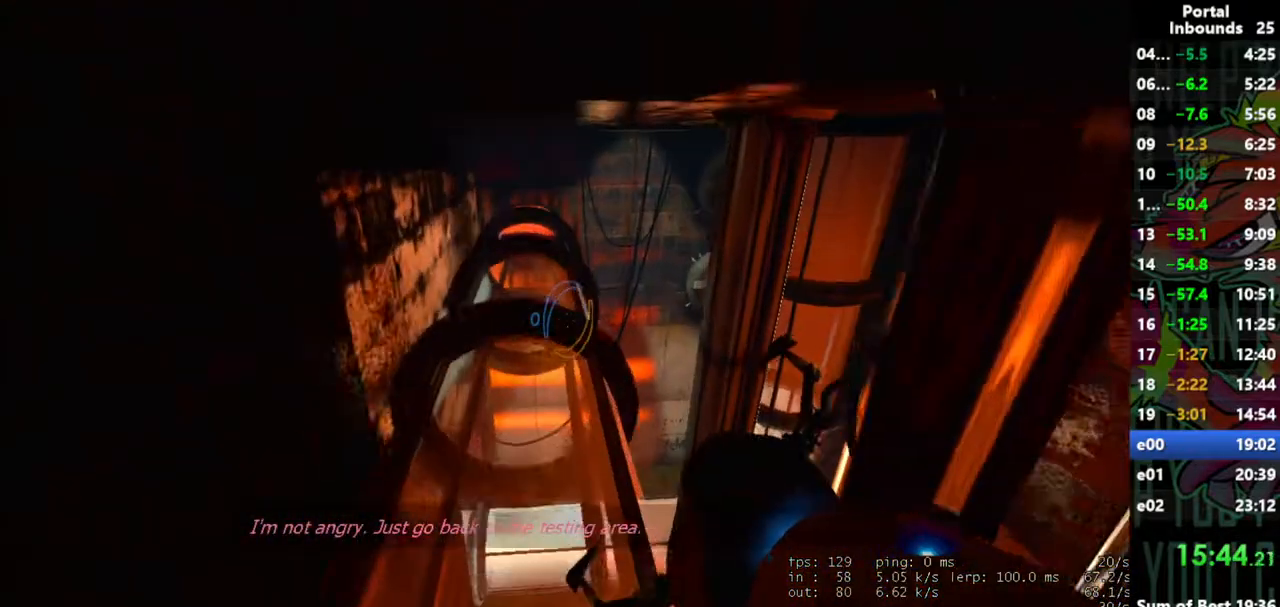
{"keys": ["w"], "mouse": [], "events": []}
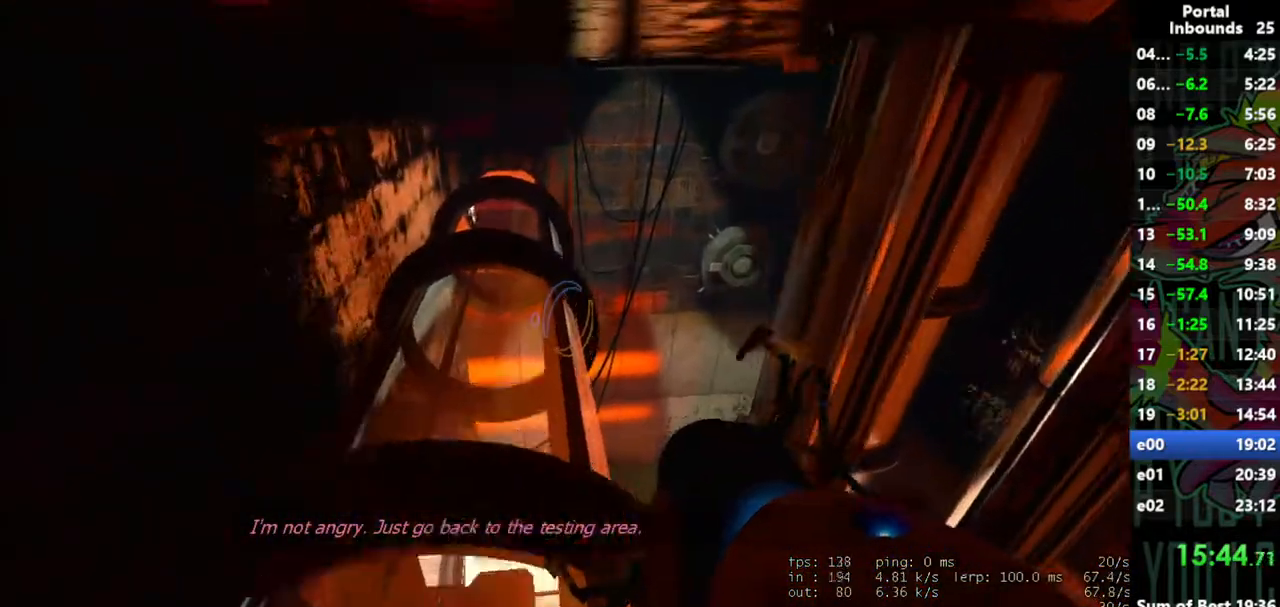
{"keys": ["w"], "mouse": [], "events": []}
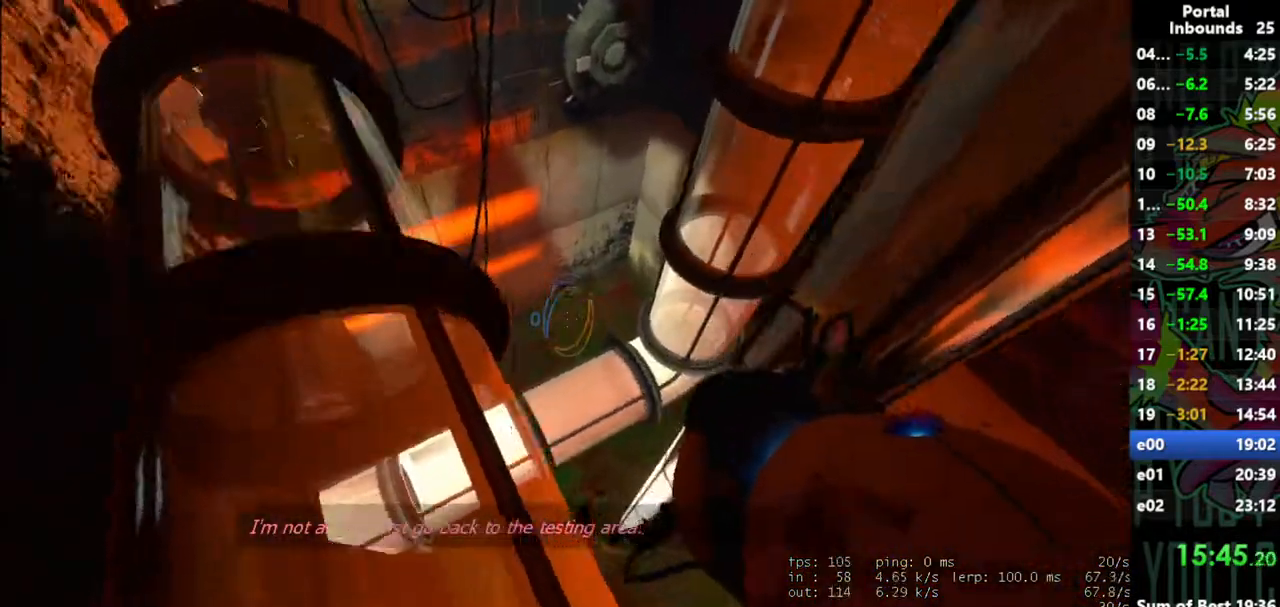
{"keys": ["d", "w"], "mouse": [], "events": [[300, "d", "down"]]}
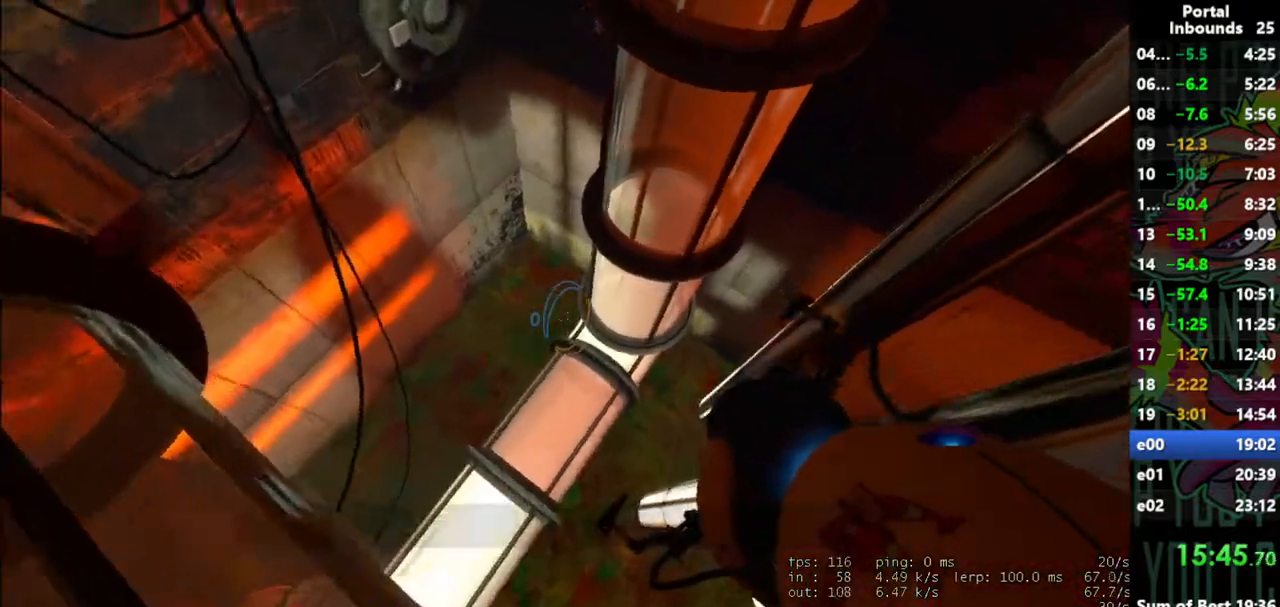
{"keys": ["d", "s"], "mouse": [], "events": [[83, "d", "up"], [83, "w", "up"], [267, "d", "down"], [500, "s", "down"]]}
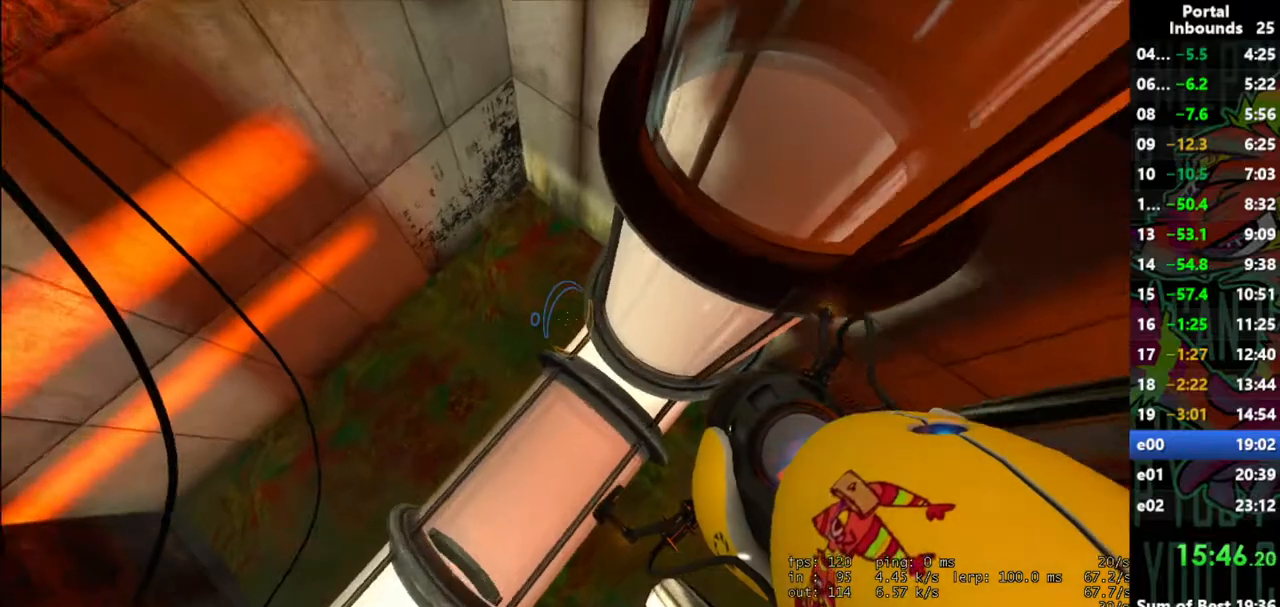
{"keys": ["w"], "mouse": [], "events": [[50, "d", "up"], [150, "a", "down"], [150, "s", "up"], [250, "a", "up"], [250, "w", "down"]]}
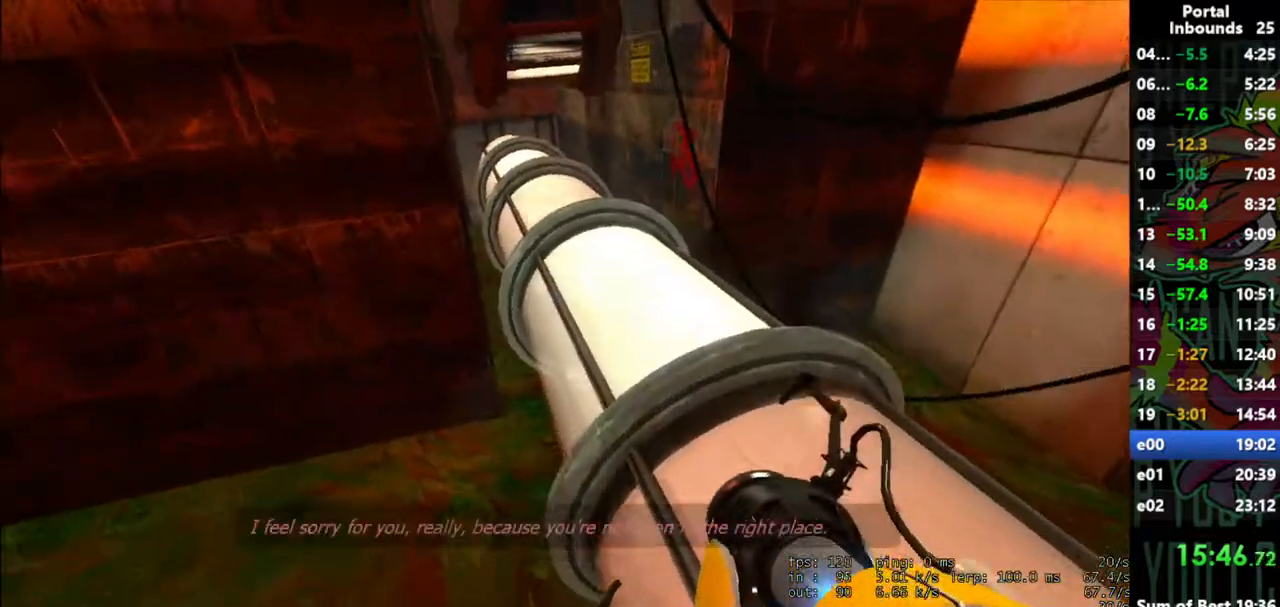
{"keys": ["w"], "mouse": [], "events": []}
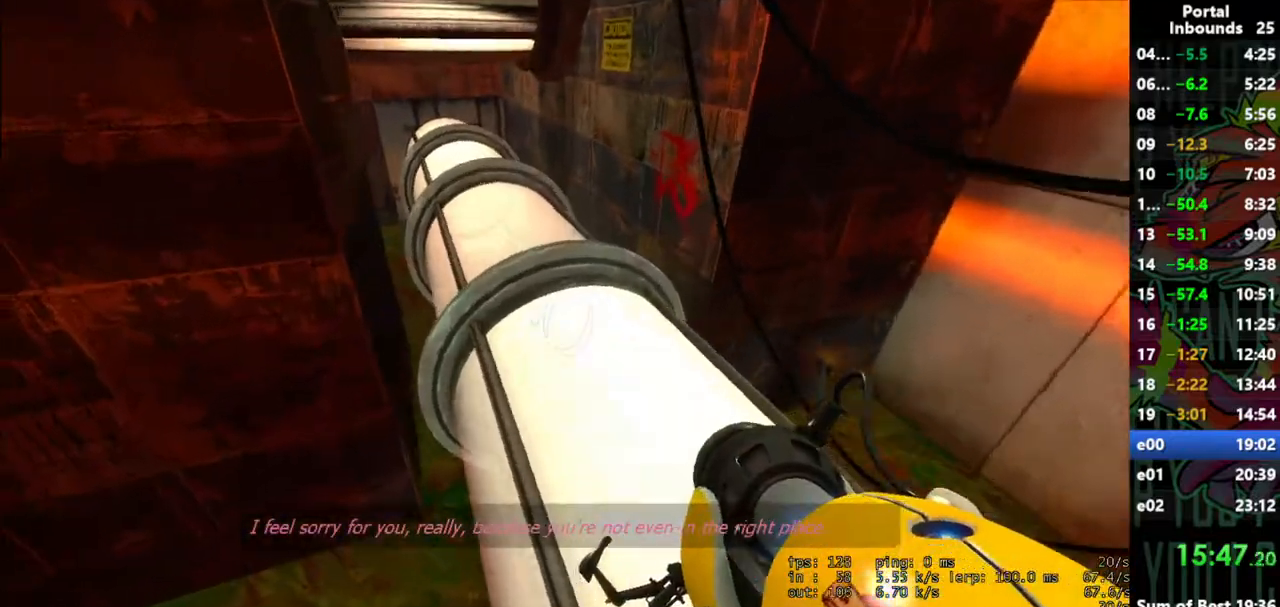
{"keys": [], "mouse": [], "events": [[317, "z", "down"], [417, "w", "up"], [417, "z", "up"]]}
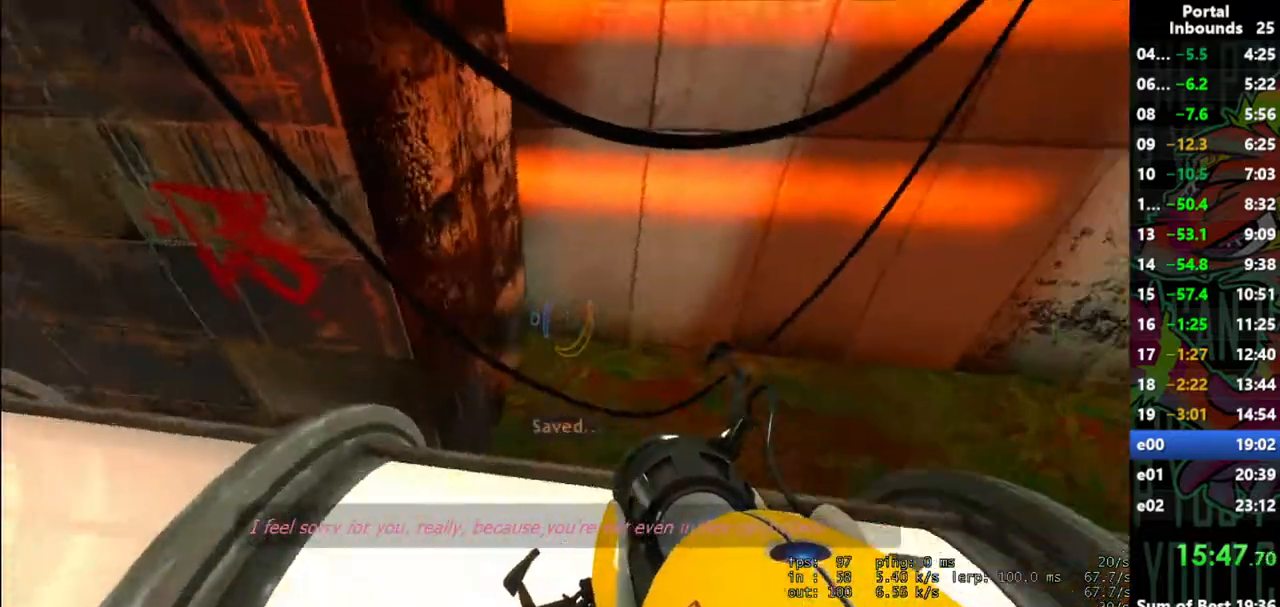
{"keys": ["w"], "mouse": [], "events": [[267, "mouse_left", "down"], [283, "mouse_left", "up"], [383, "w", "down"]]}
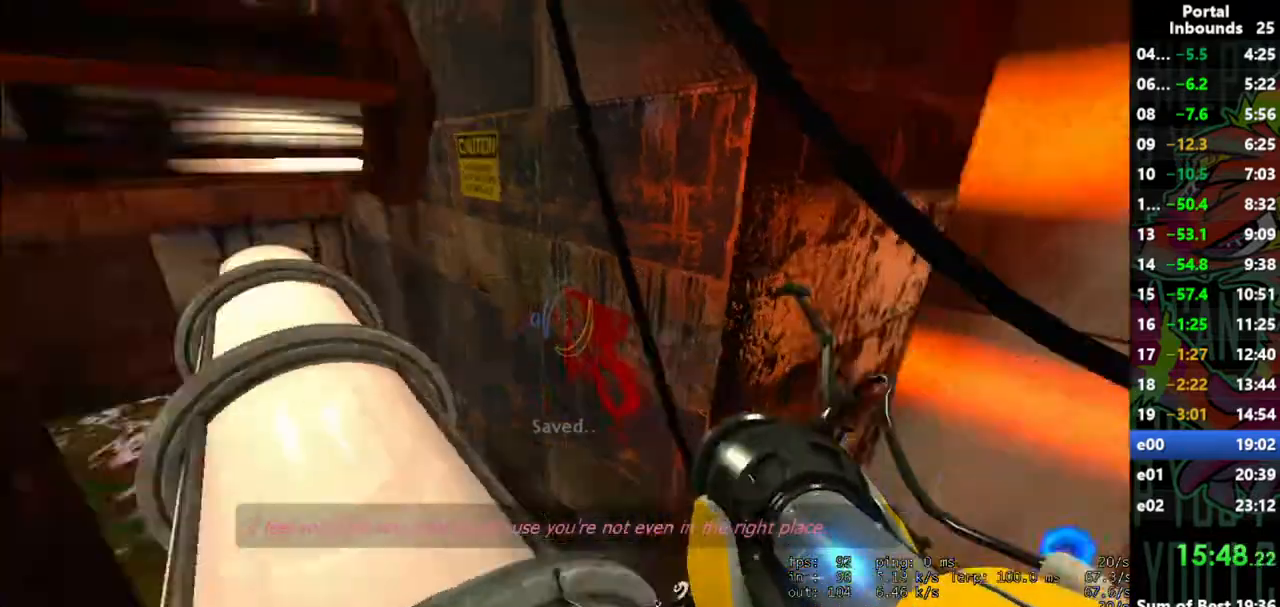
{"keys": ["d", "w"], "mouse": [], "events": [[250, "d", "down"]]}
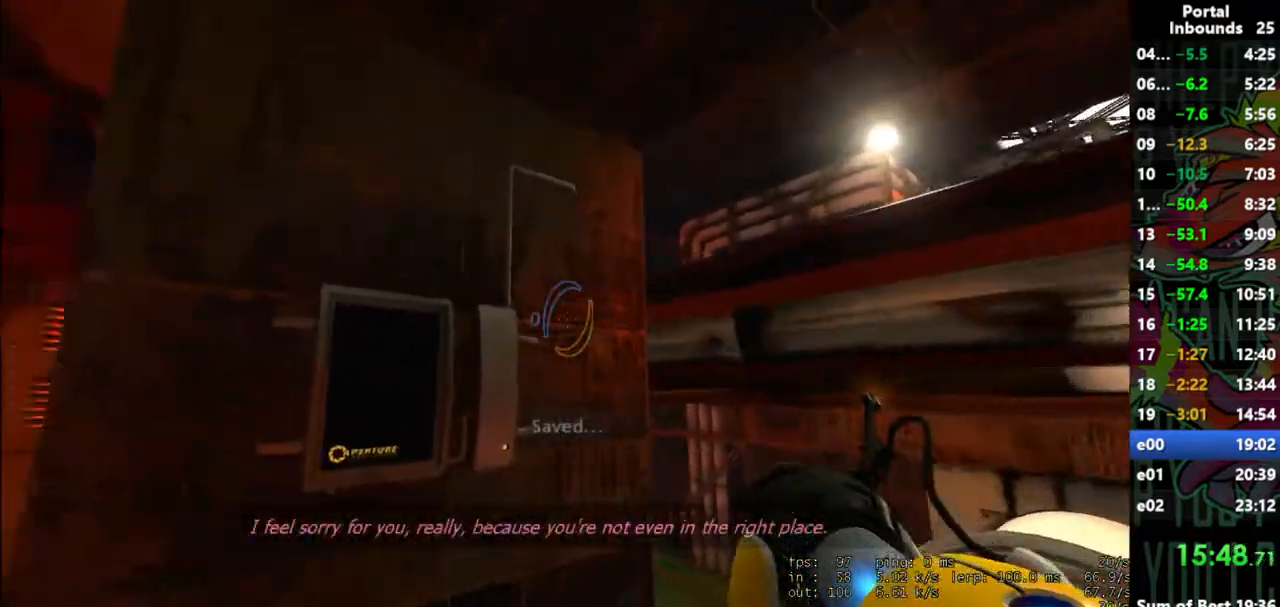
{"keys": [], "mouse": [], "events": [[283, "d", "up"], [283, "w", "up"]]}
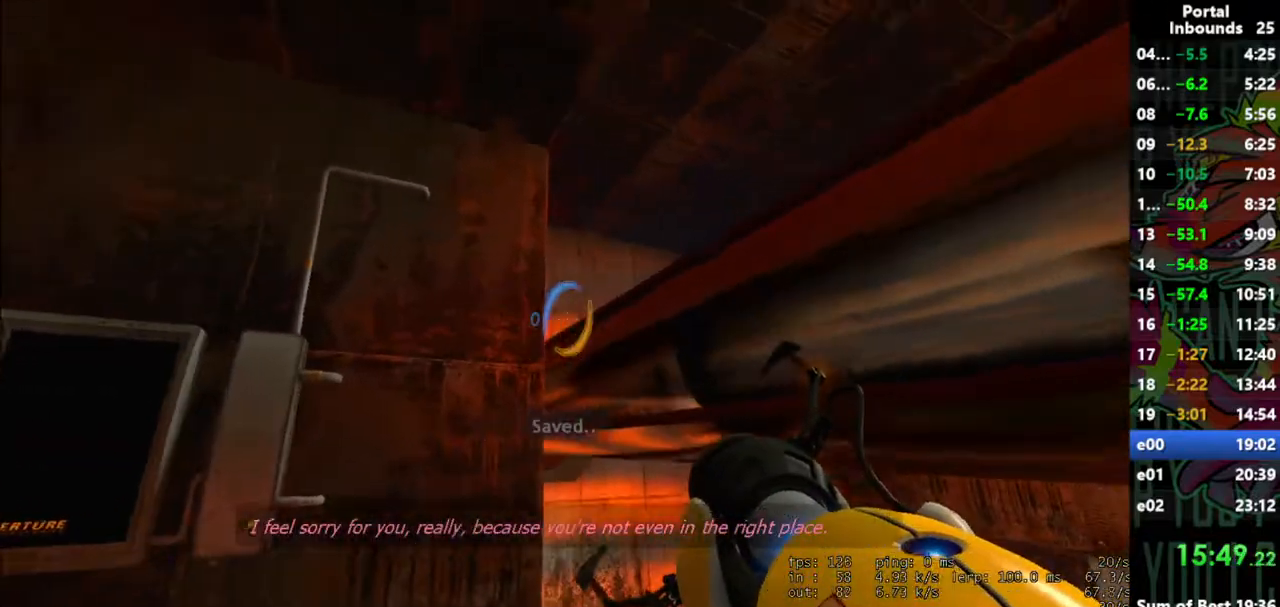
{"keys": ["w"], "mouse": [], "events": [[250, "mouse_right", "down"], [333, "mouse_right", "up"], [433, "w", "down"]]}
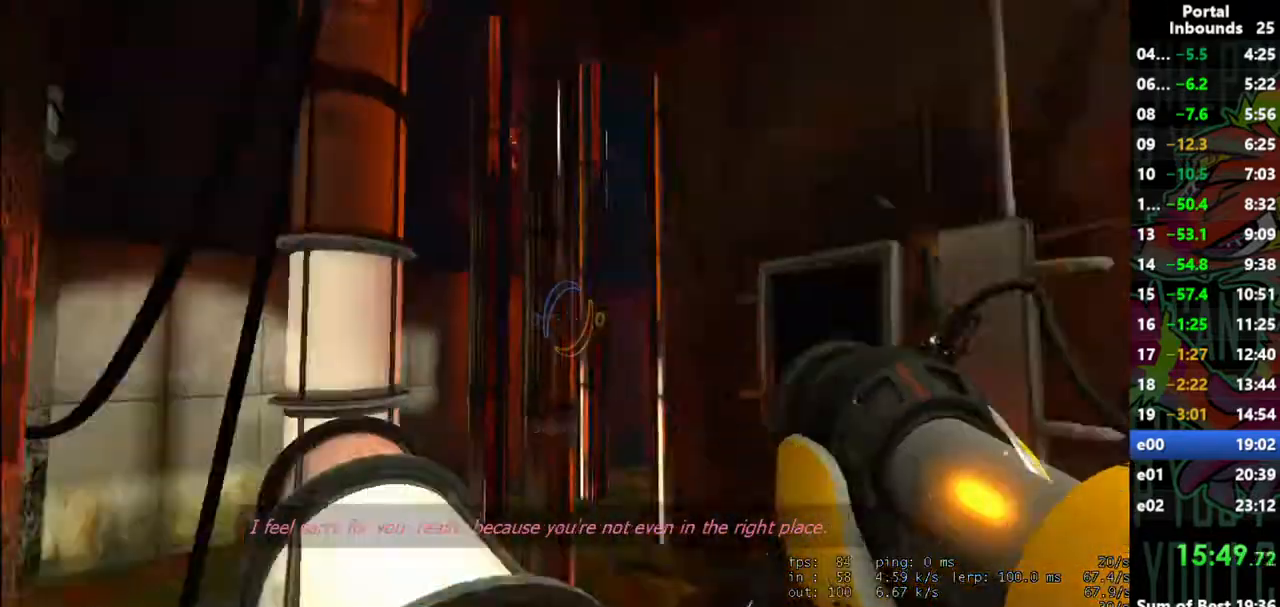
{"keys": ["d", "w"], "mouse": [], "events": [[400, "d", "down"]]}
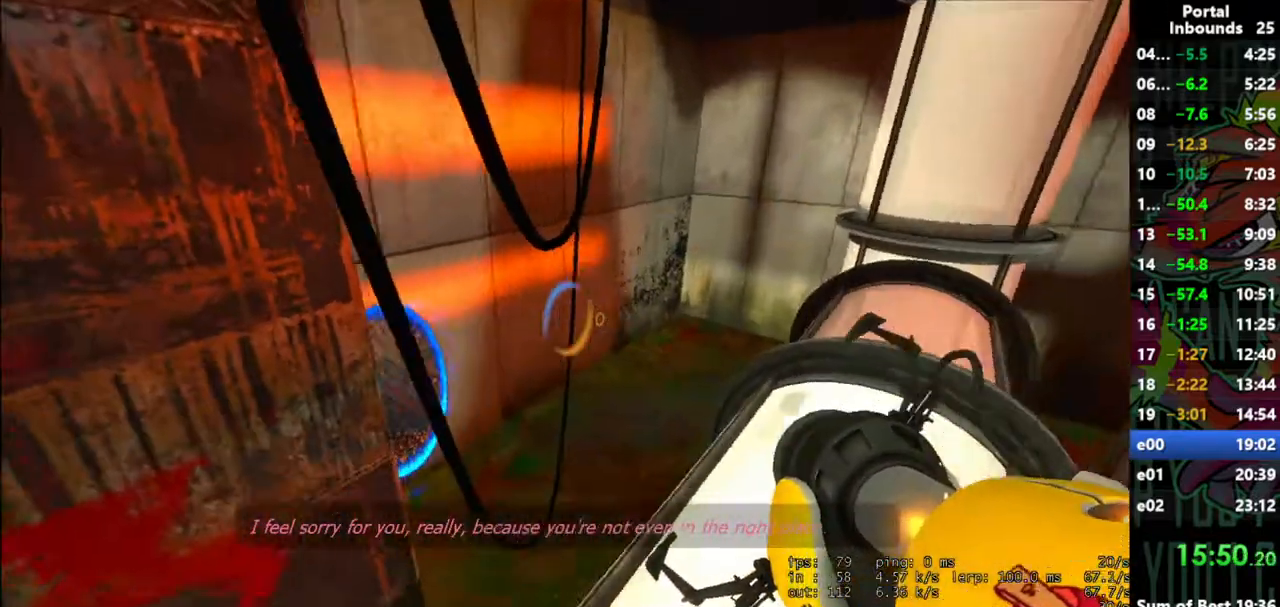
{"keys": ["w"], "mouse": [], "events": [[83, "d", "up"], [83, "w", "up"], [367, "w", "down"]]}